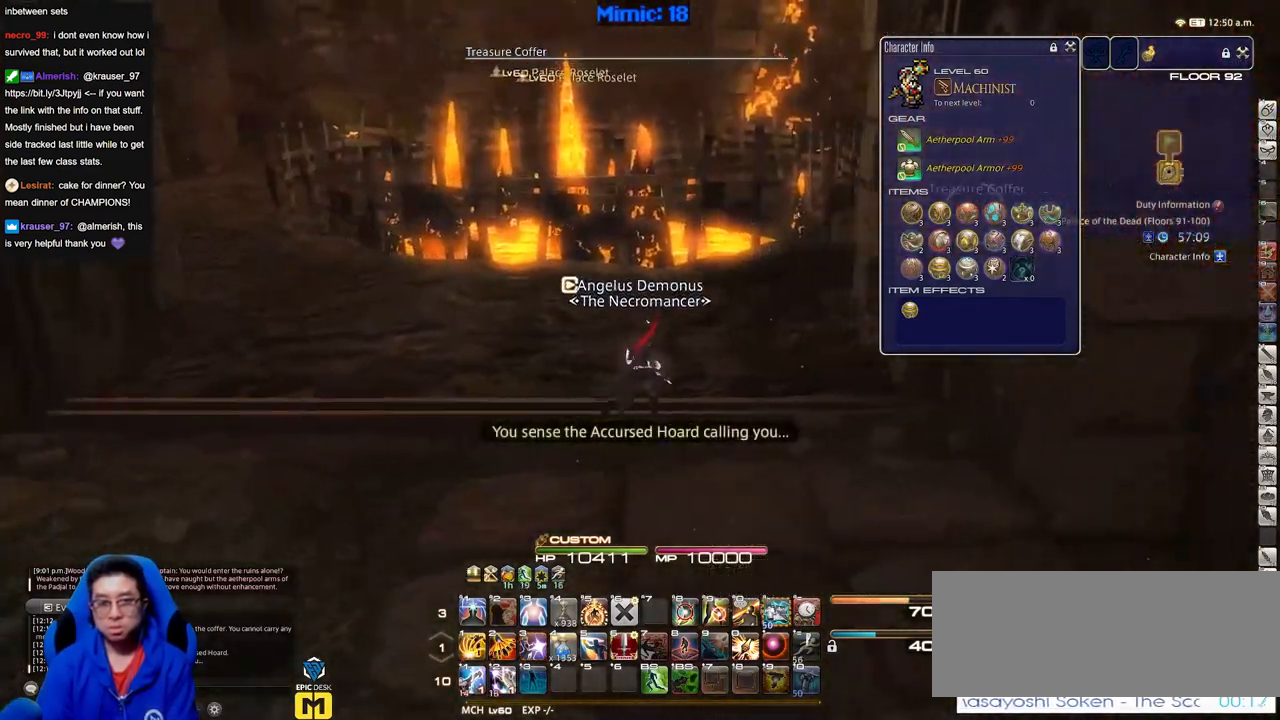
Gameplay with keyboard; each line is a JSON object with the keys held at the frame after it. "events" lists presses ("down") and releases ("up") of "down", "escape", "f1", "f10", "f11", "f12", "f2", "f3", "f4", "f5", "f6", "f7", "f8", "f9", "left", "p", "right" and "up" between this image and that frame as [ms after this image, input, new state], when the widget could be followed in between. No other keys are recorded. Mouse input is not recorded.
{"keys": [], "events": []}
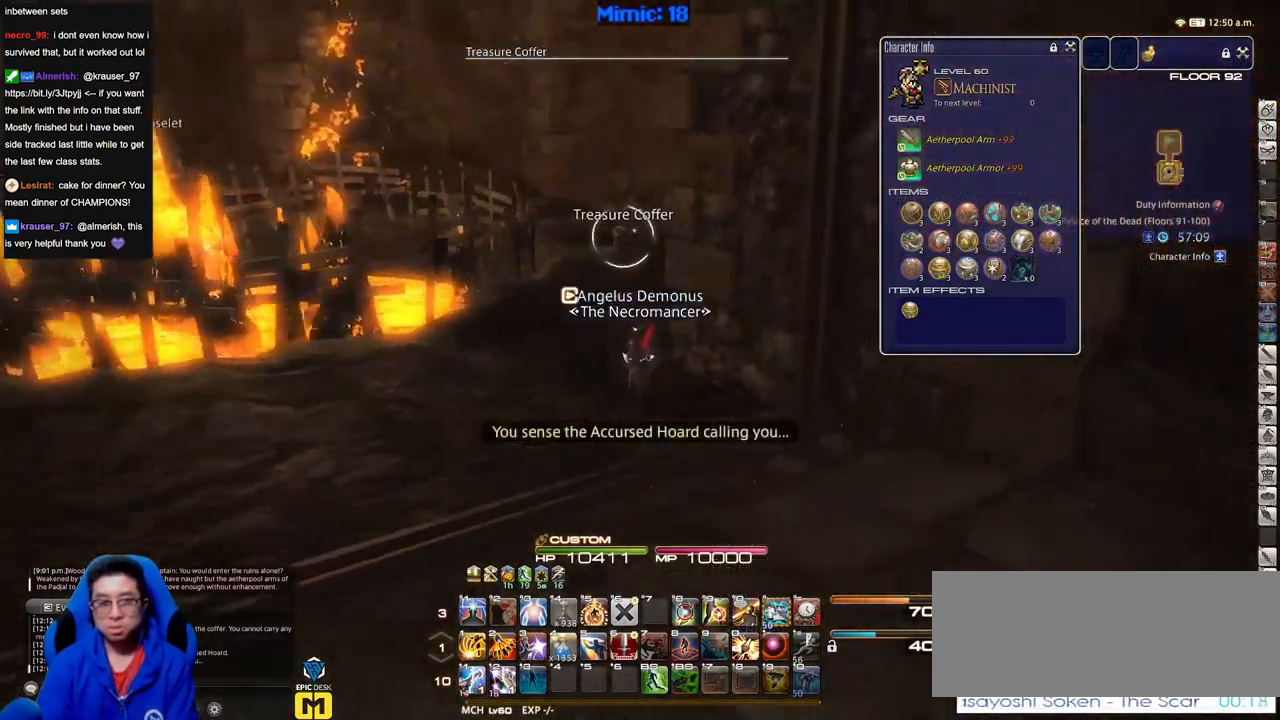
{"keys": [], "events": []}
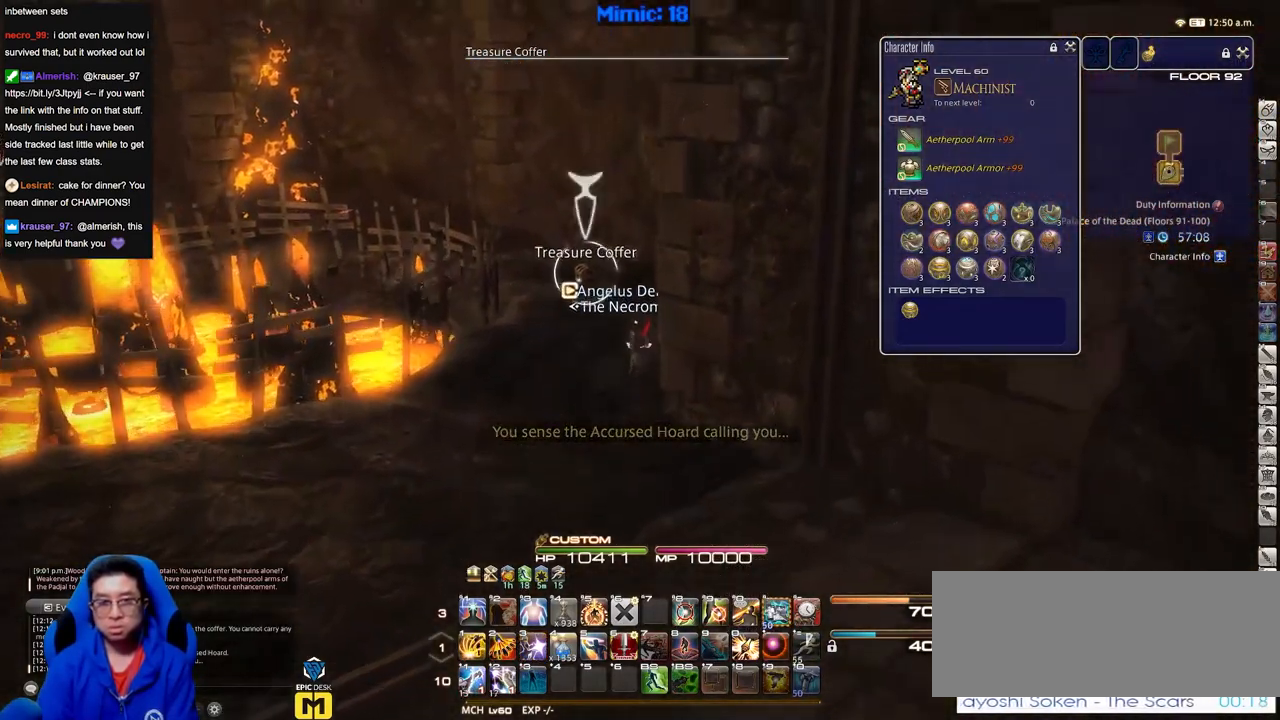
{"keys": [], "events": []}
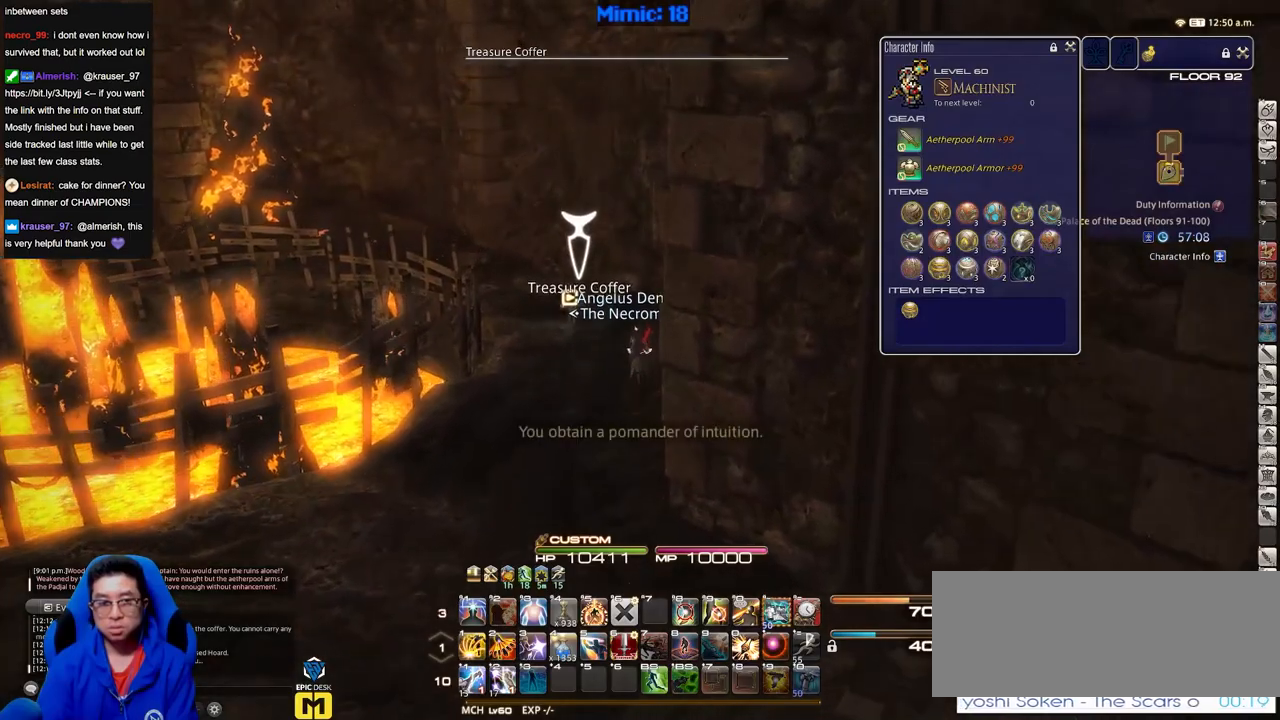
{"keys": [], "events": []}
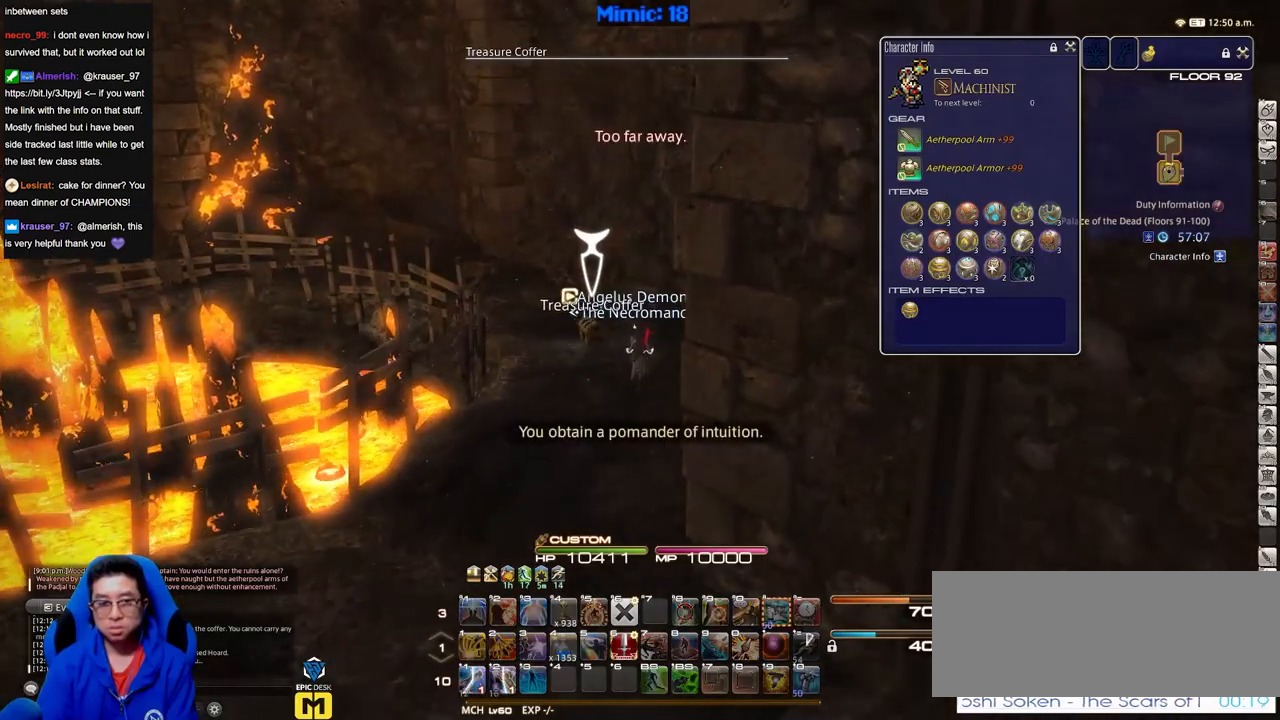
{"keys": [], "events": []}
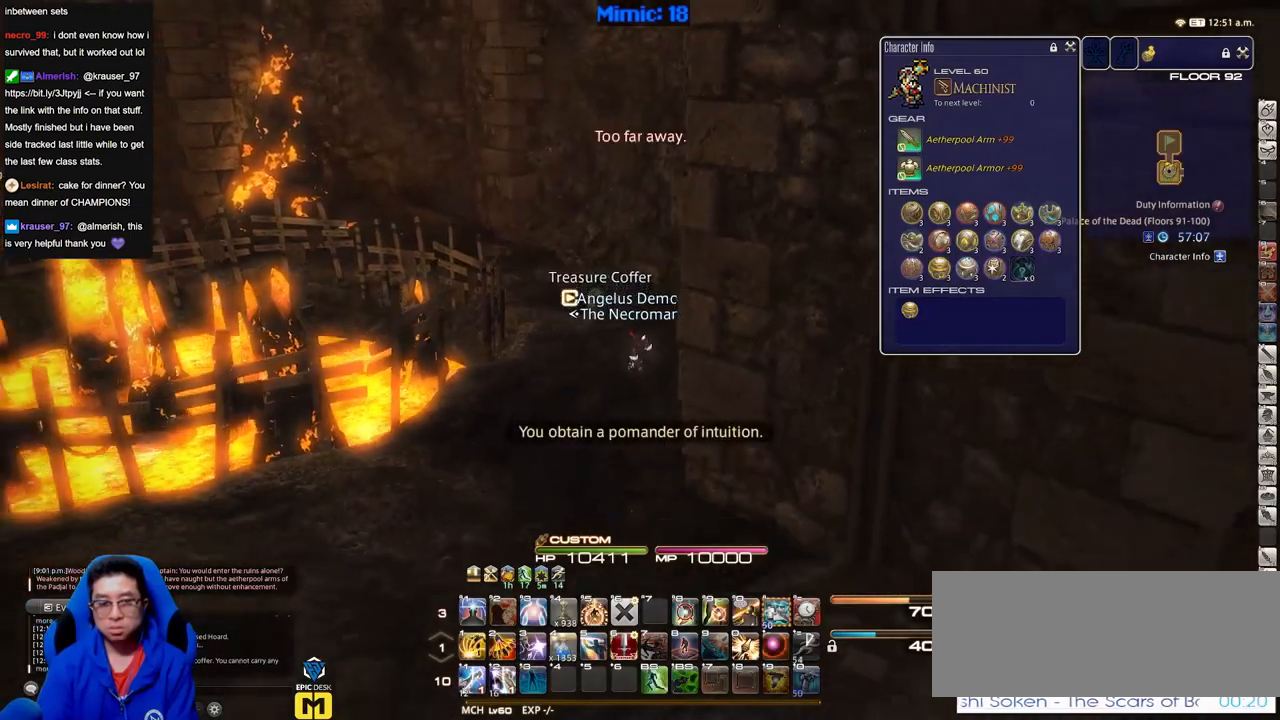
{"keys": [], "events": []}
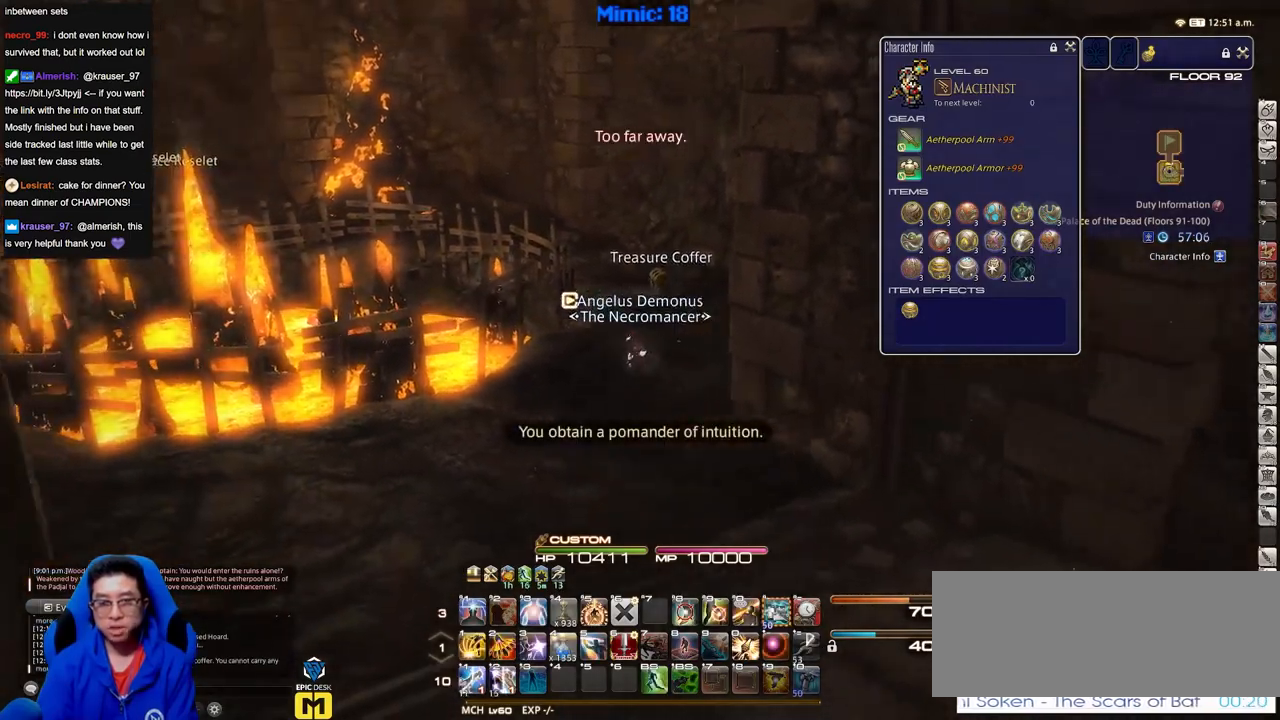
{"keys": [], "events": [[134, "p", "down"], [267, "p", "up"]]}
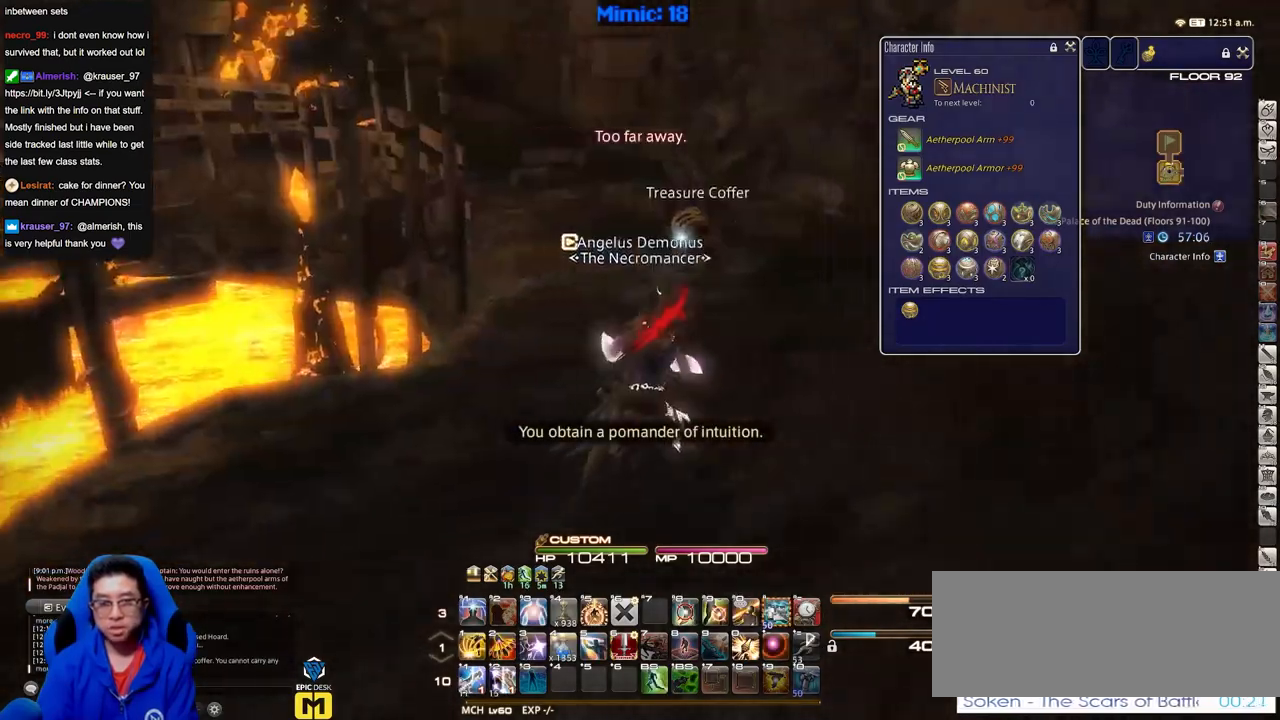
{"keys": ["f3"], "events": [[501, "f3", "down"]]}
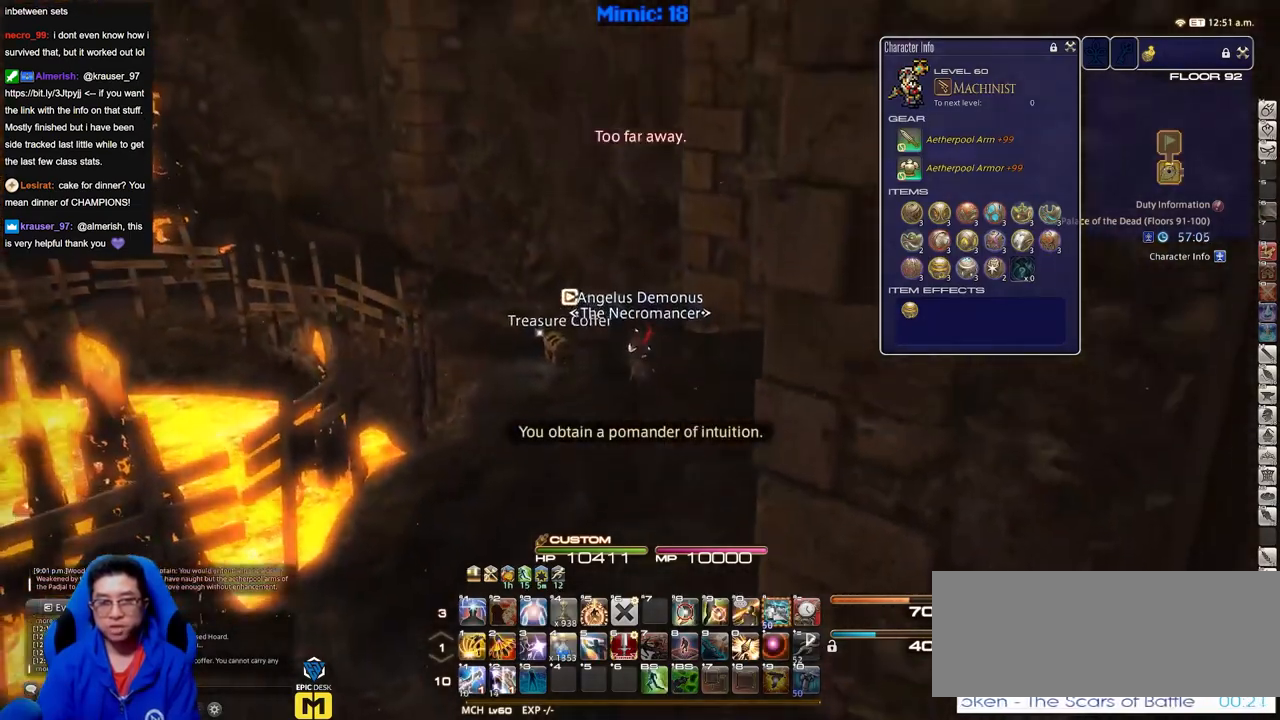
{"keys": [], "events": [[133, "f3", "up"], [183, "p", "down"], [367, "p", "up"]]}
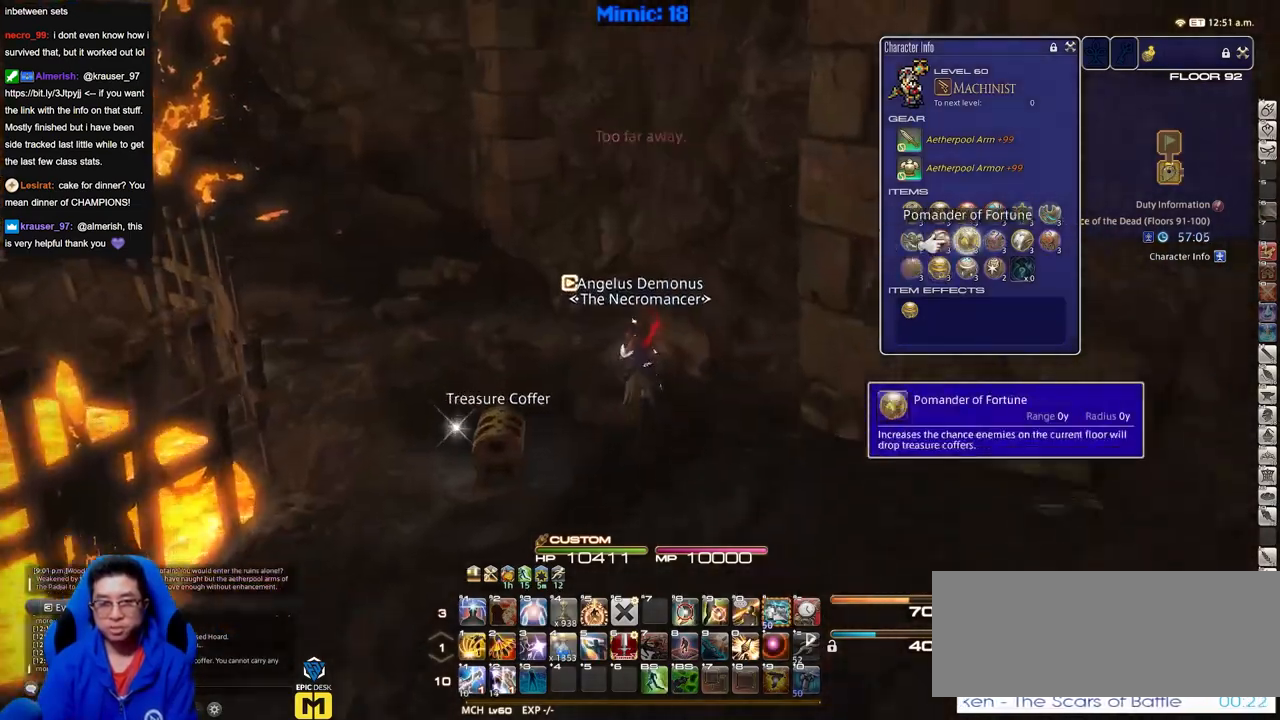
{"keys": [], "events": []}
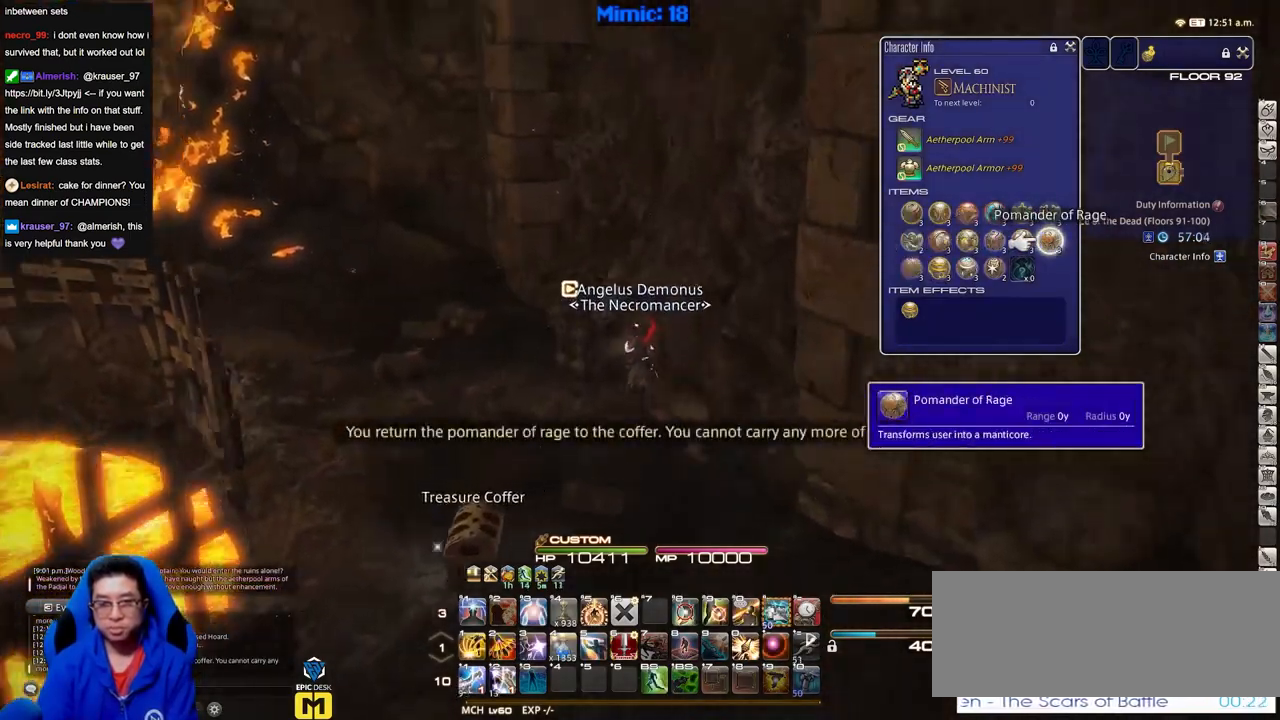
{"keys": [], "events": [[16, "p", "down"], [166, "p", "up"]]}
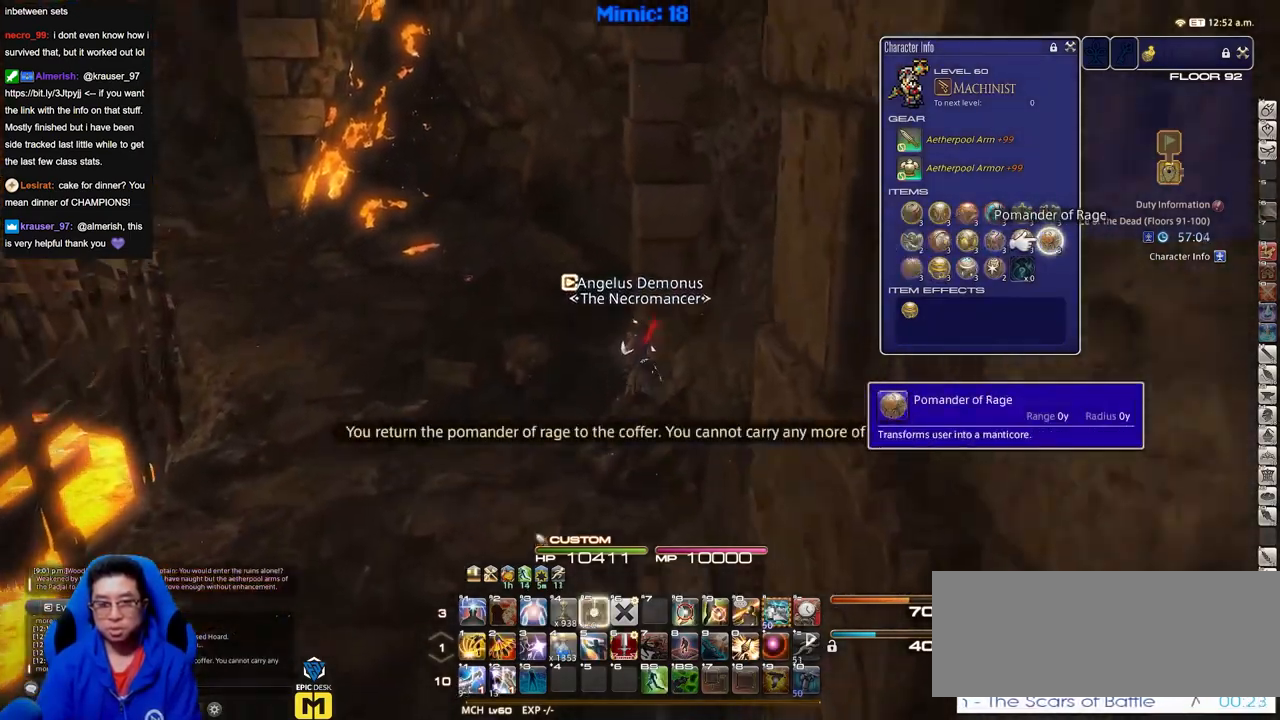
{"keys": [], "events": [[234, "p", "down"], [367, "p", "up"], [417, "p", "down"], [501, "p", "up"]]}
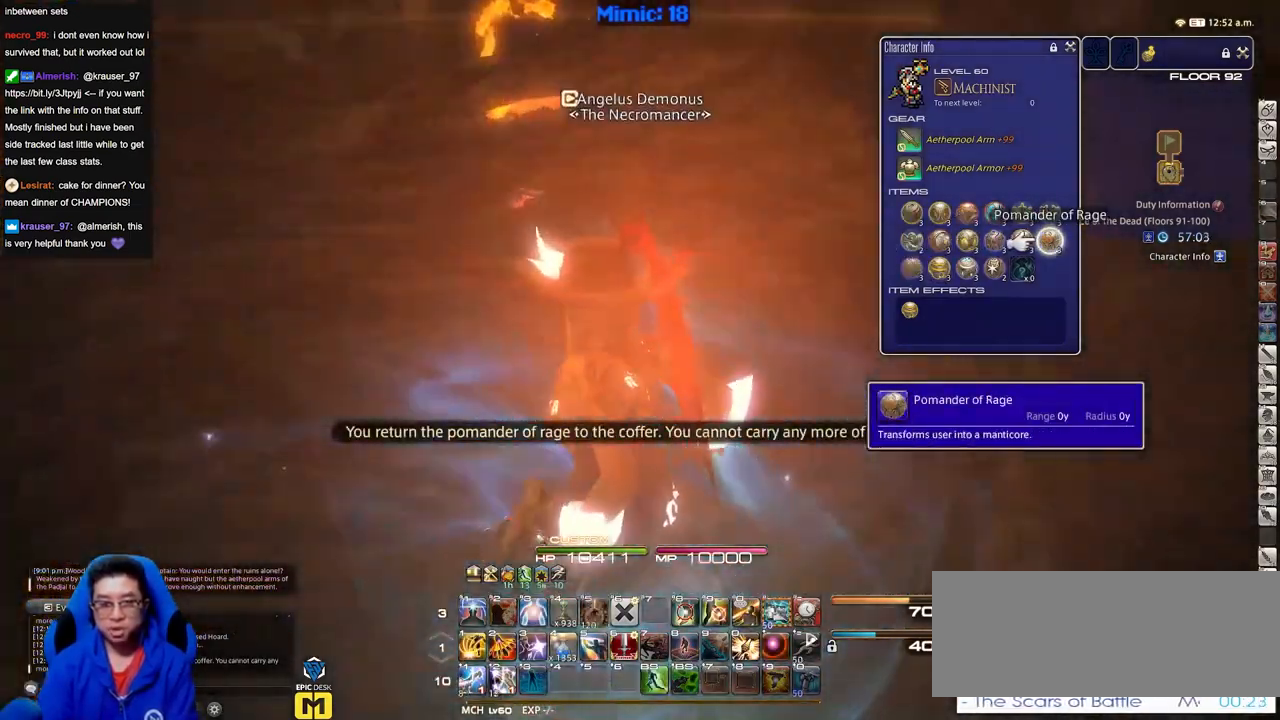
{"keys": ["p"], "events": [[433, "p", "down"]]}
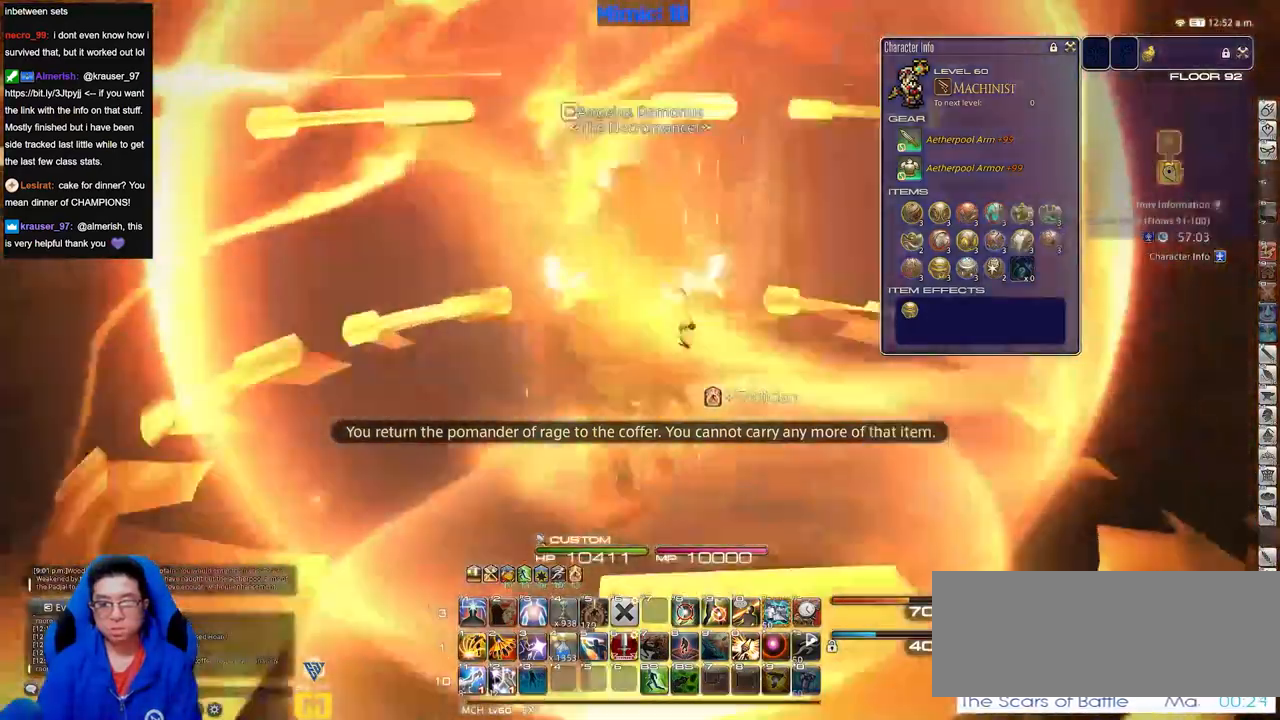
{"keys": [], "events": [[67, "p", "up"], [217, "p", "down"], [300, "p", "up"]]}
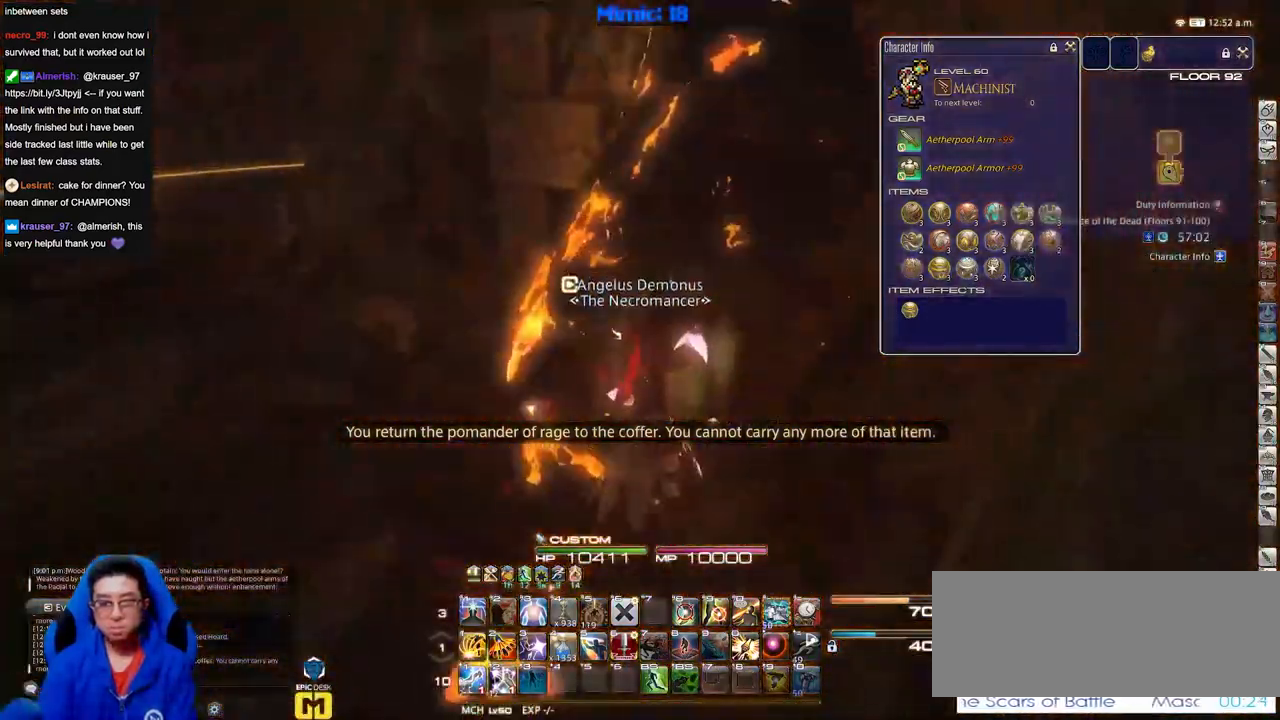
{"keys": [], "events": [[283, "p", "down"], [417, "p", "up"]]}
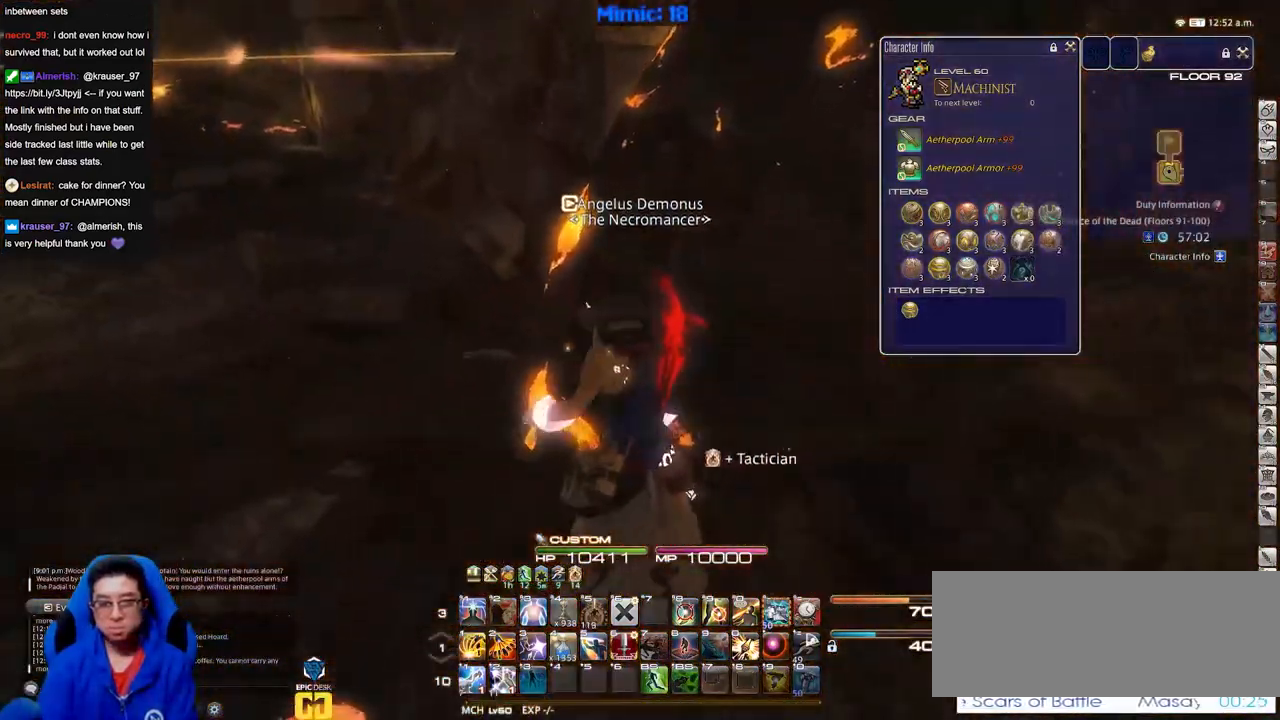
{"keys": [], "events": [[17, "p", "down"], [200, "p", "up"]]}
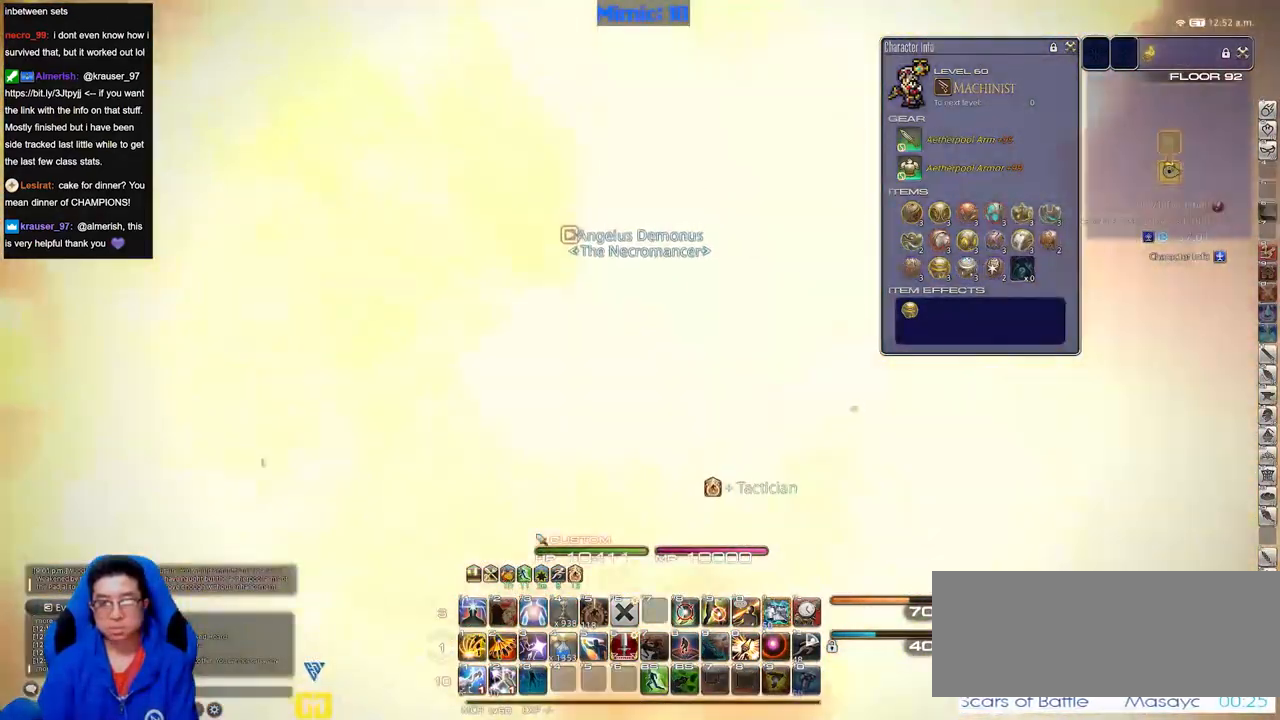
{"keys": [], "events": []}
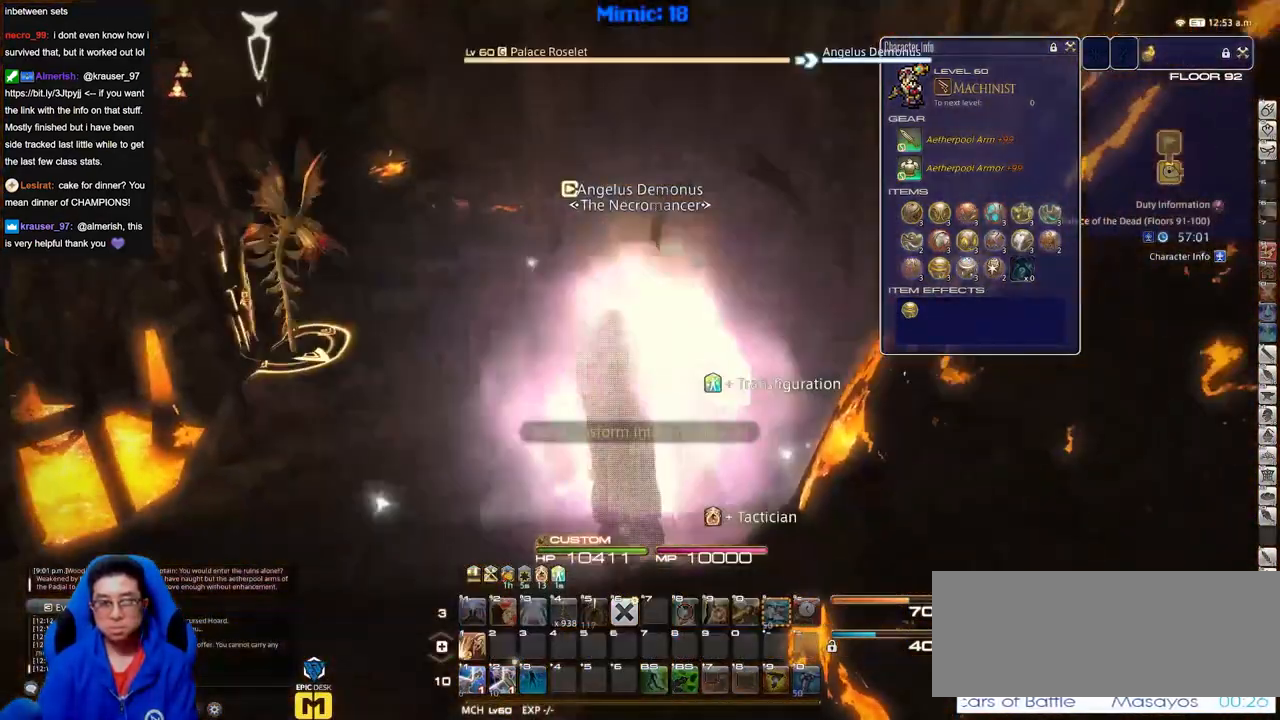
{"keys": ["p"], "events": [[367, "p", "down"]]}
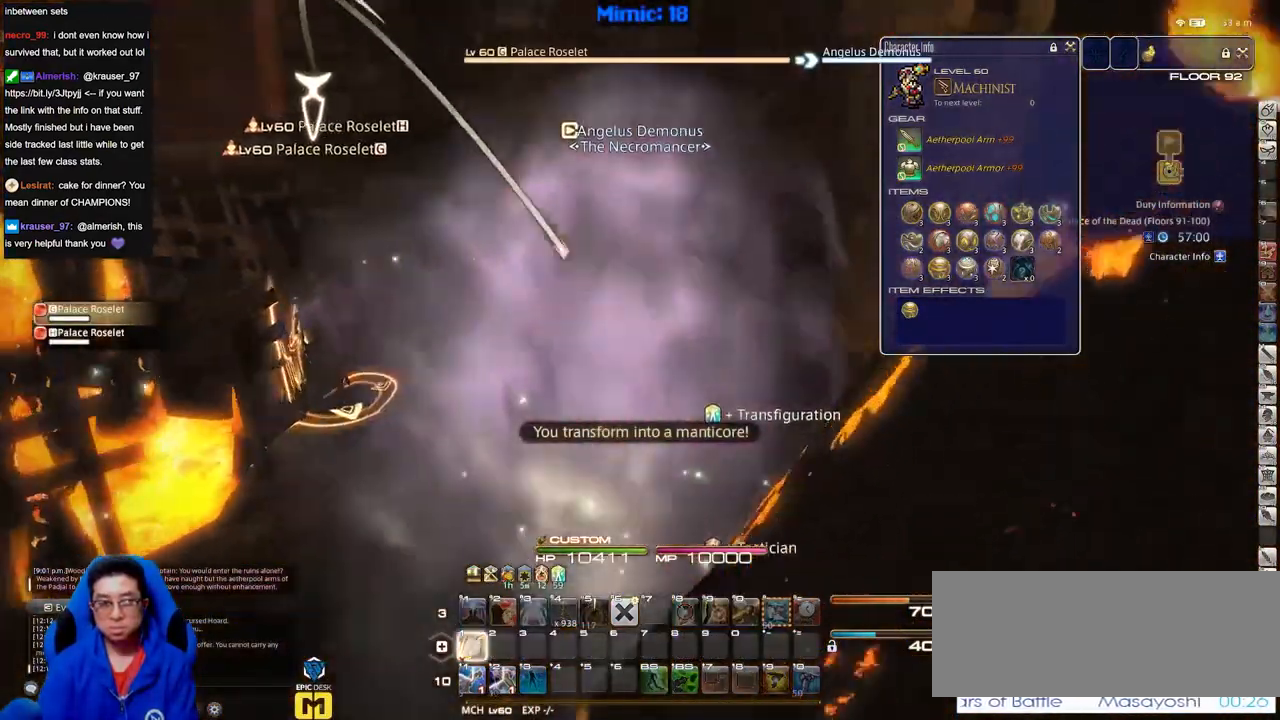
{"keys": [], "events": [[383, "p", "up"]]}
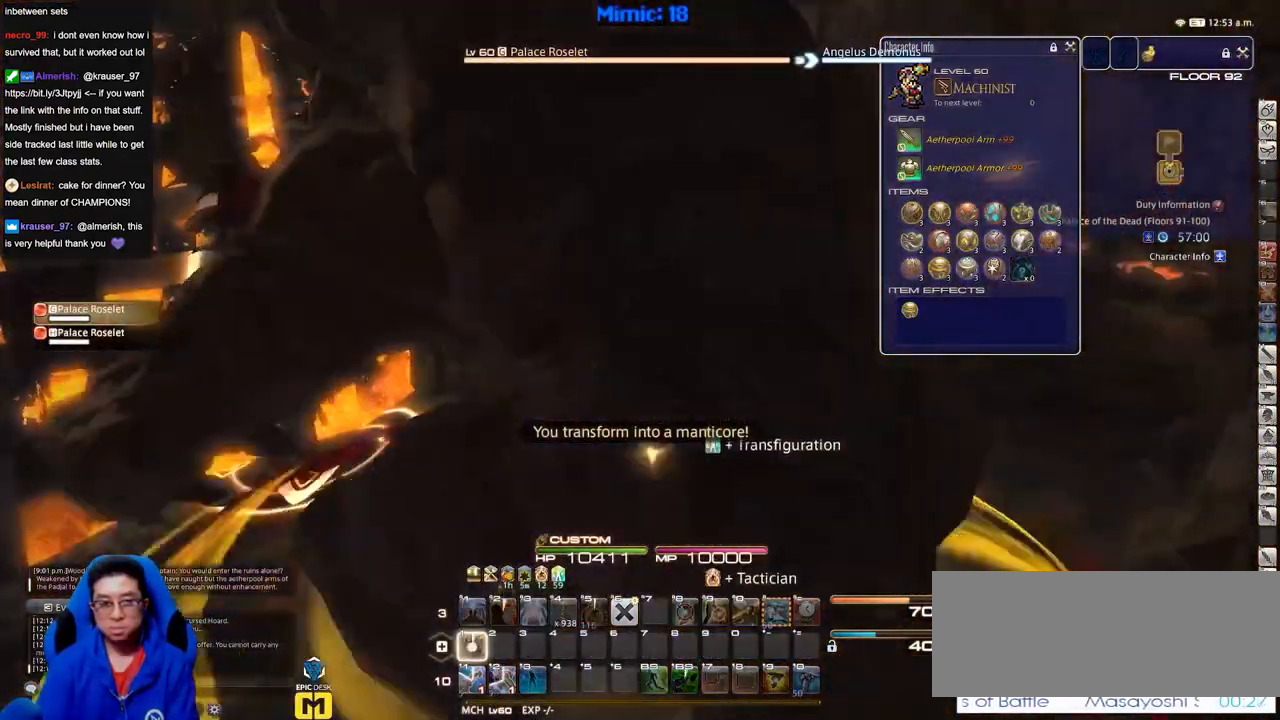
{"keys": [], "events": []}
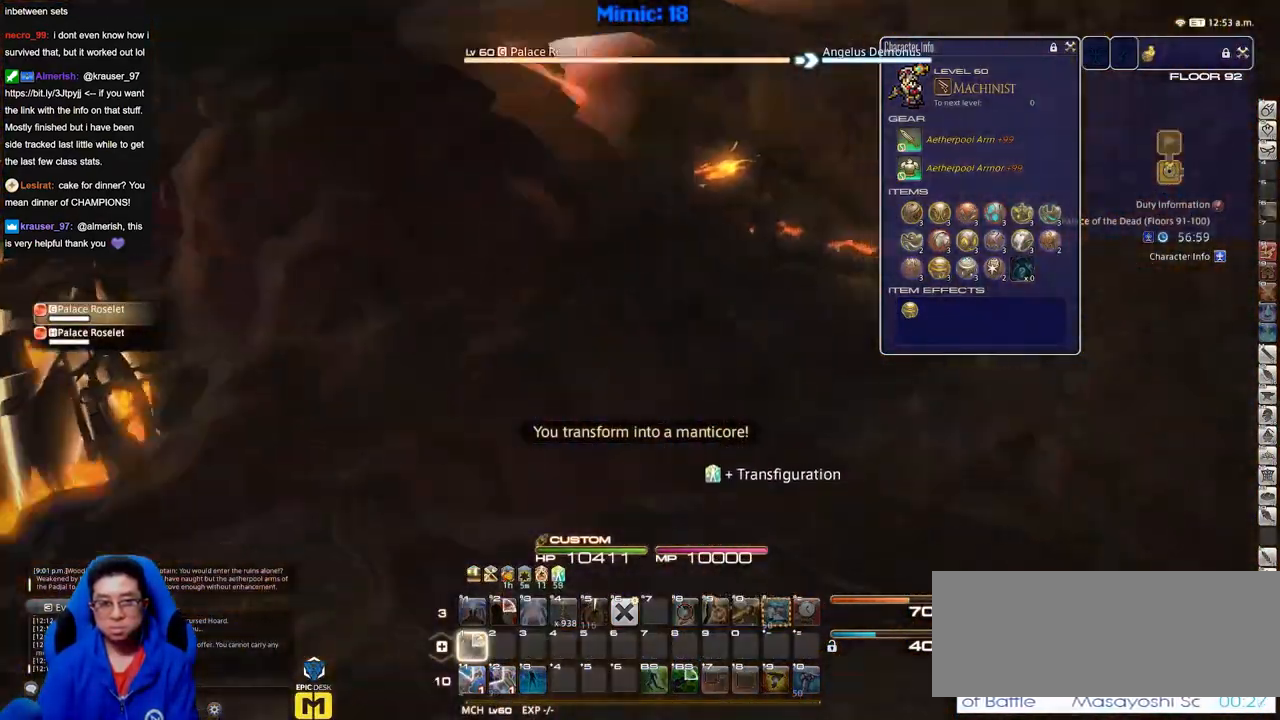
{"keys": [], "events": []}
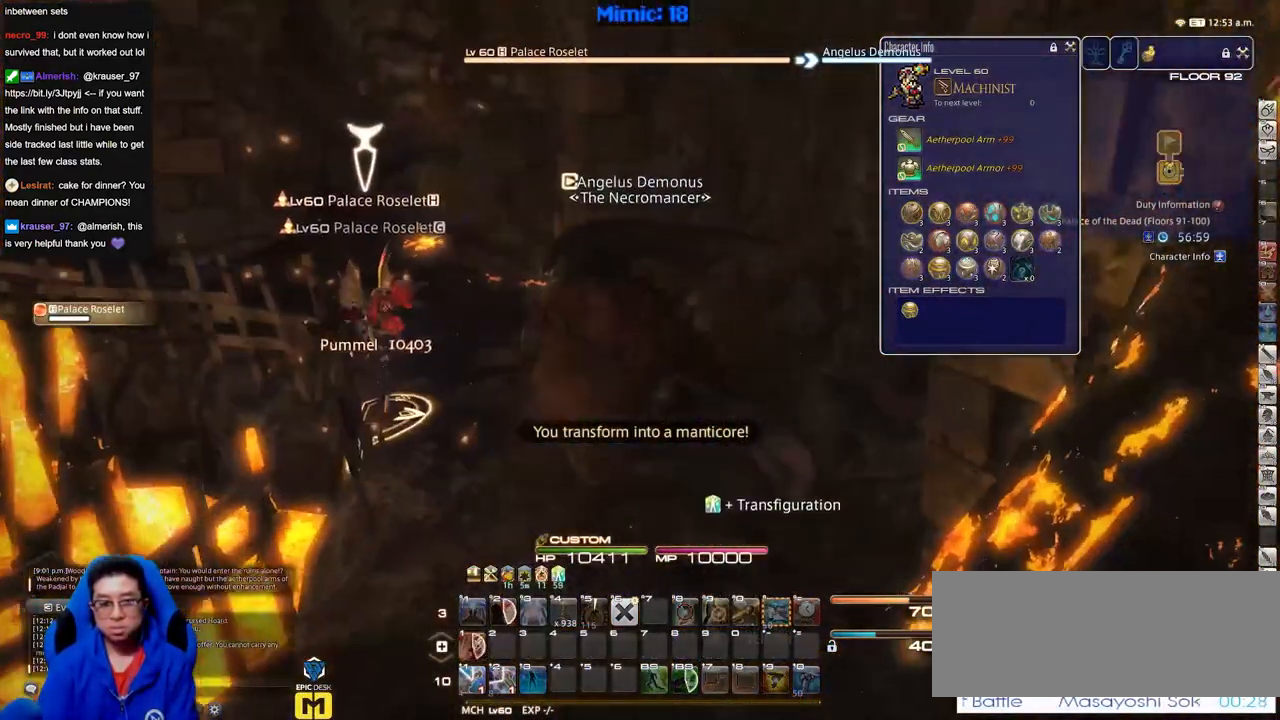
{"keys": [], "events": []}
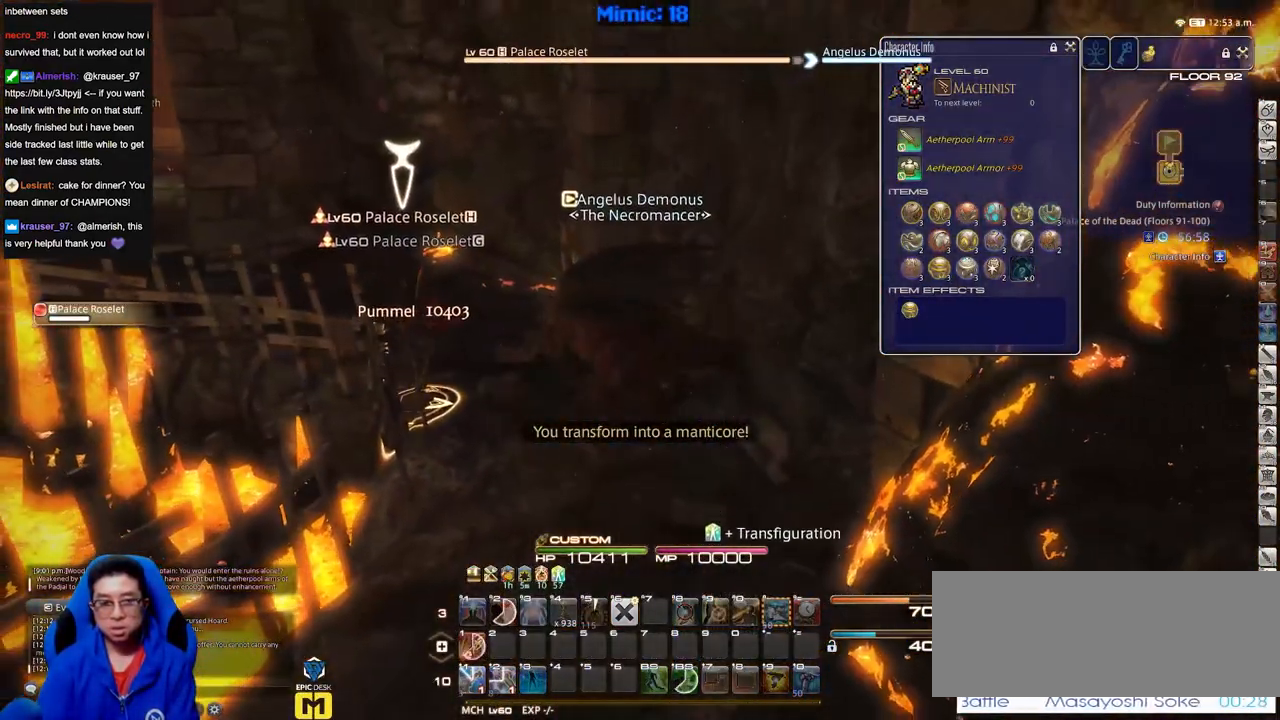
{"keys": ["p"], "events": [[66, "p", "down"], [216, "p", "up"], [400, "p", "down"]]}
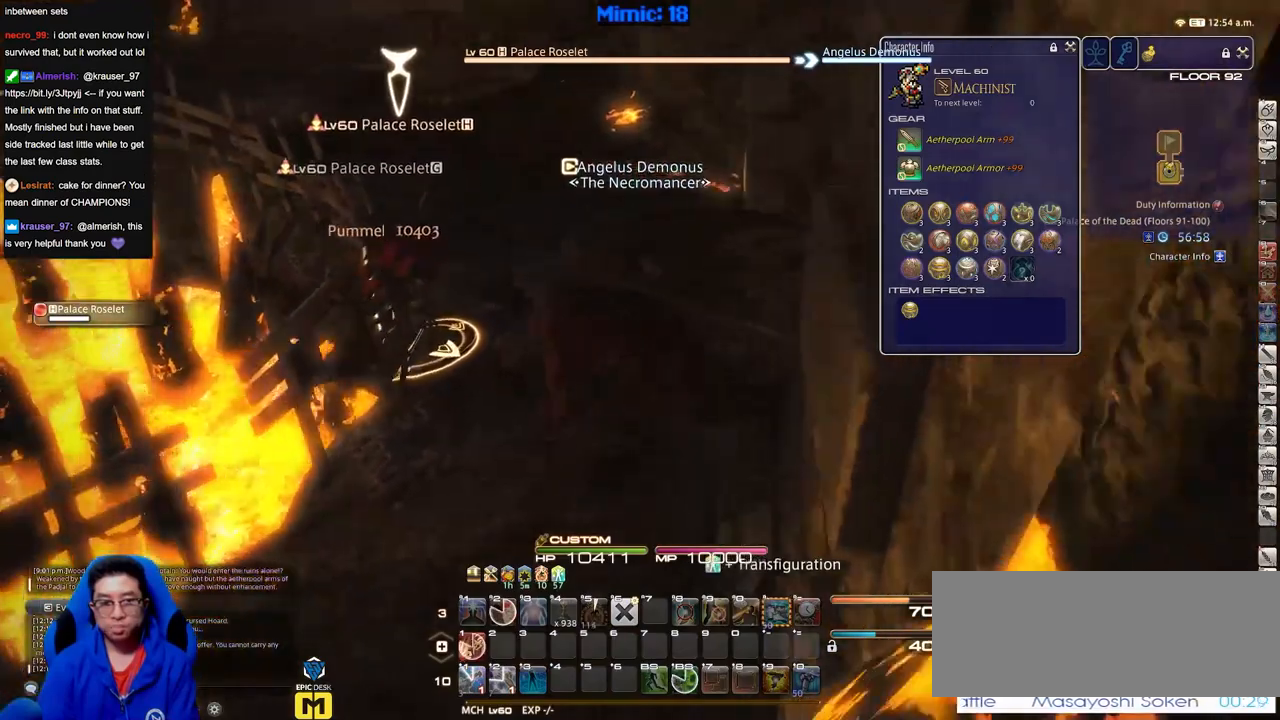
{"keys": [], "events": [[33, "p", "up"], [317, "p", "down"], [467, "p", "up"]]}